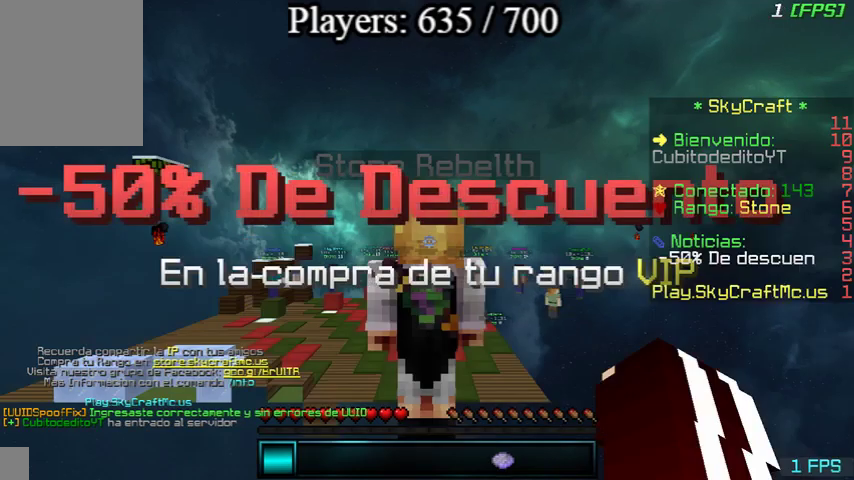
Gameplay with keyboard and mouse; each line is a JSON object with the keys and mouse buttons held at the frame after it. "events" lists presses ("down") and releases ("up") of "a", "d", "s", "w", "mouse_left" and "mouse_right" between this image and that frame as [ms after this image, input, new state], when the widget could be followed in between. "mouse_left", "mouse_right" = the "left", "right" buttons of the "mouse" list. No other keys are recorded. Fast repeated clicks can show as one long hold. Mouse movement is not recorded.
{"keys": ["w"], "mouse": [], "events": []}
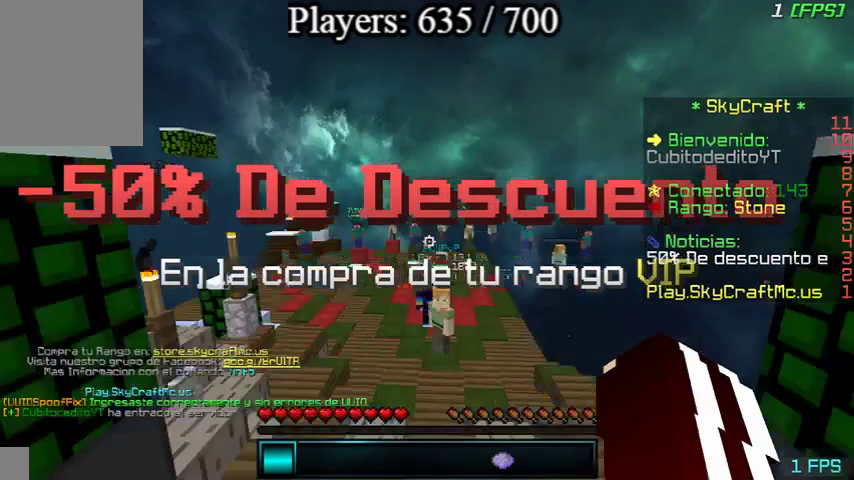
{"keys": ["w"], "mouse": [], "events": []}
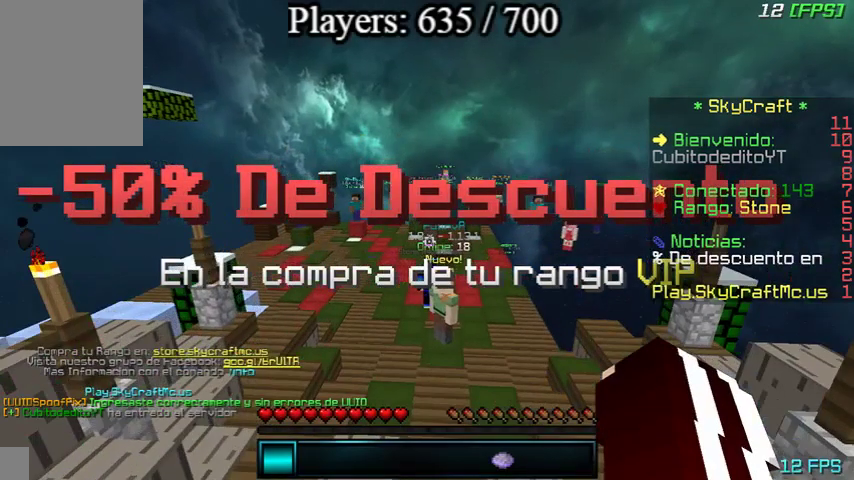
{"keys": ["w"], "mouse": [], "events": []}
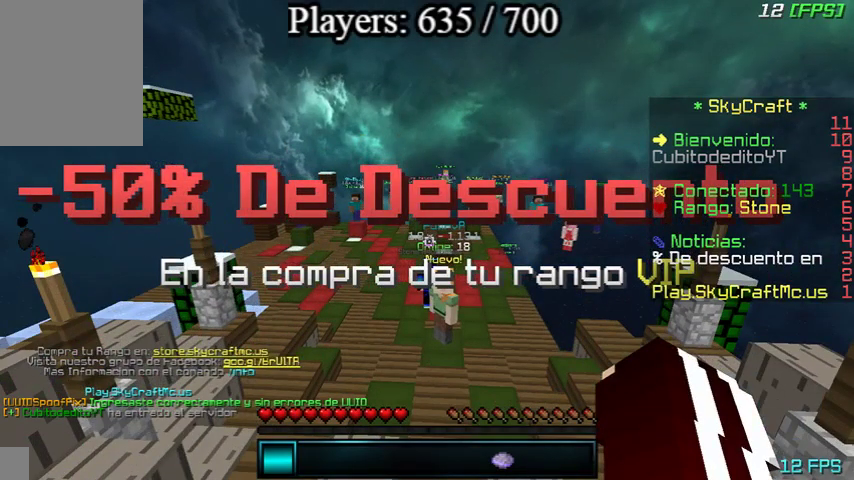
{"keys": ["w"], "mouse": [], "events": []}
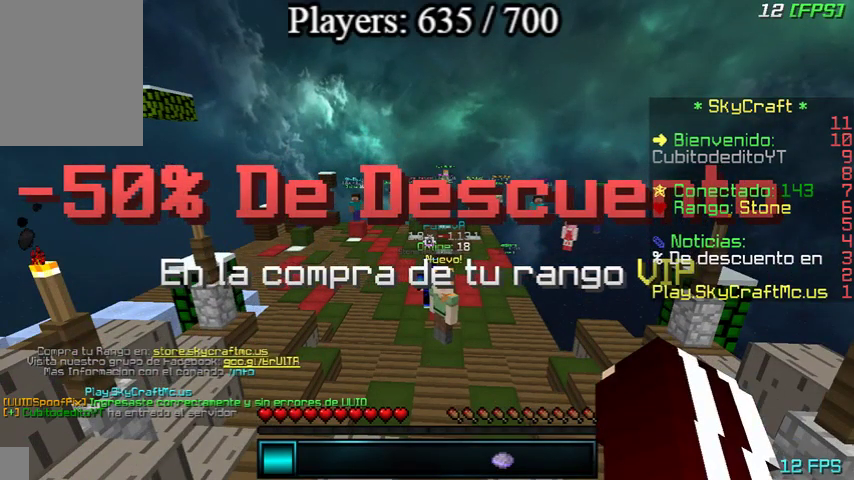
{"keys": ["d", "w"], "mouse": [], "events": [[300, "d", "down"]]}
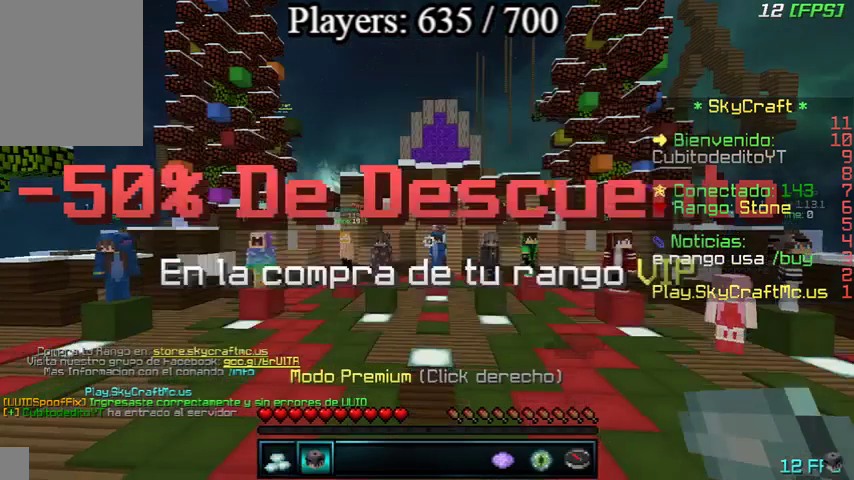
{"keys": ["d", "w"], "mouse": [], "events": []}
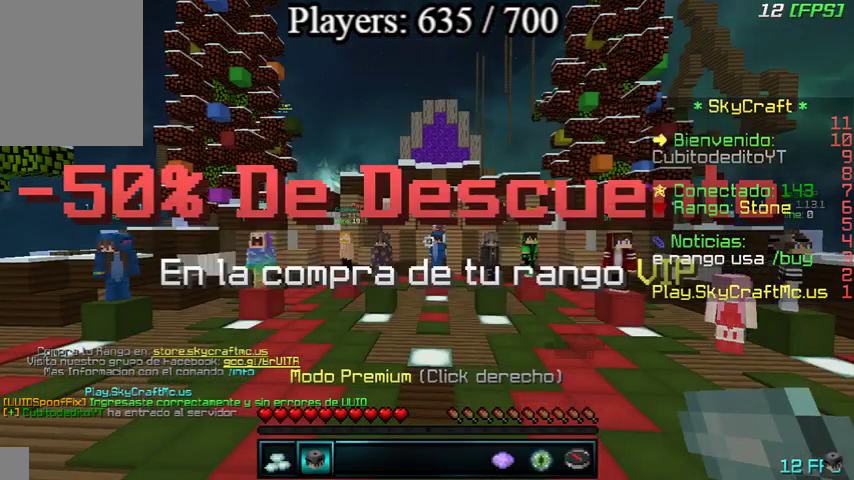
{"keys": ["d", "w"], "mouse": [], "events": []}
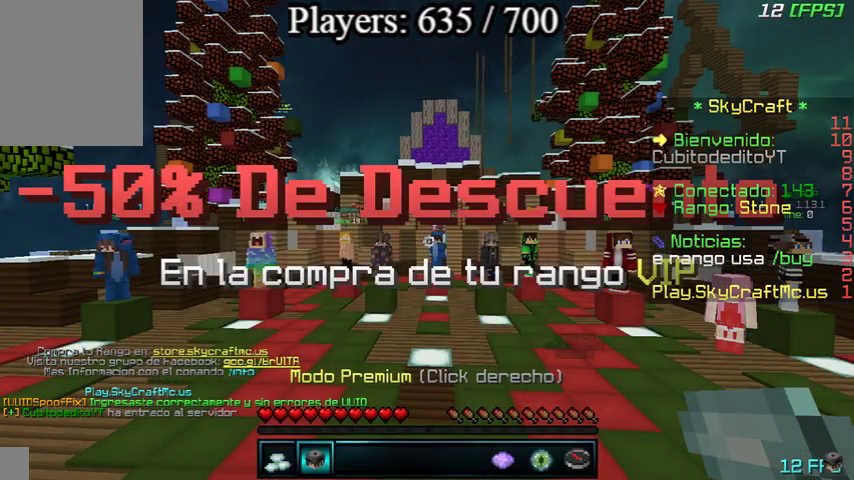
{"keys": ["d", "w"], "mouse": [], "events": []}
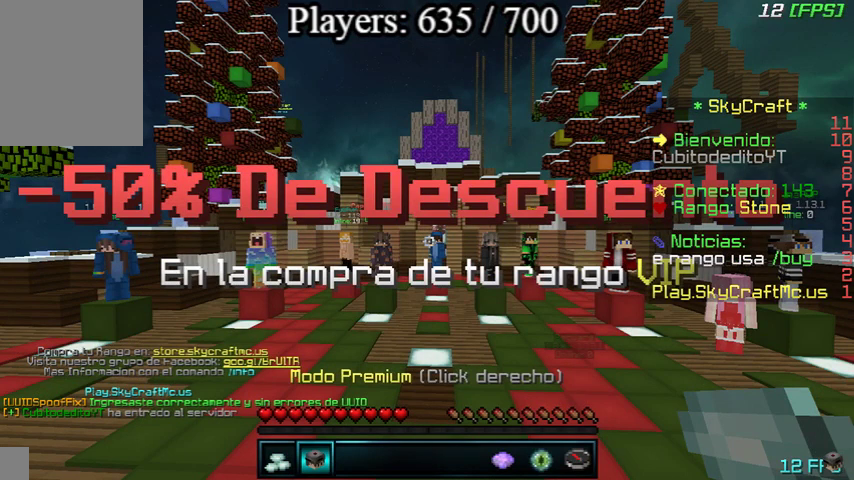
{"keys": ["d", "w"], "mouse": [], "events": []}
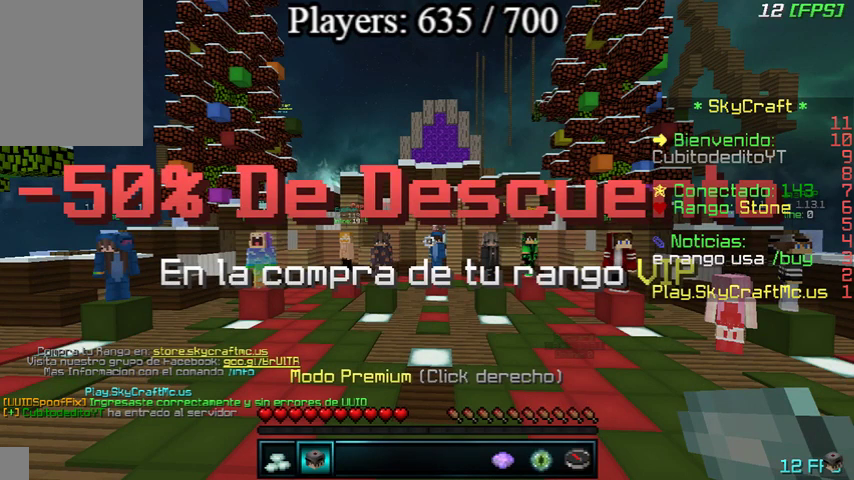
{"keys": ["d", "w"], "mouse": [], "events": []}
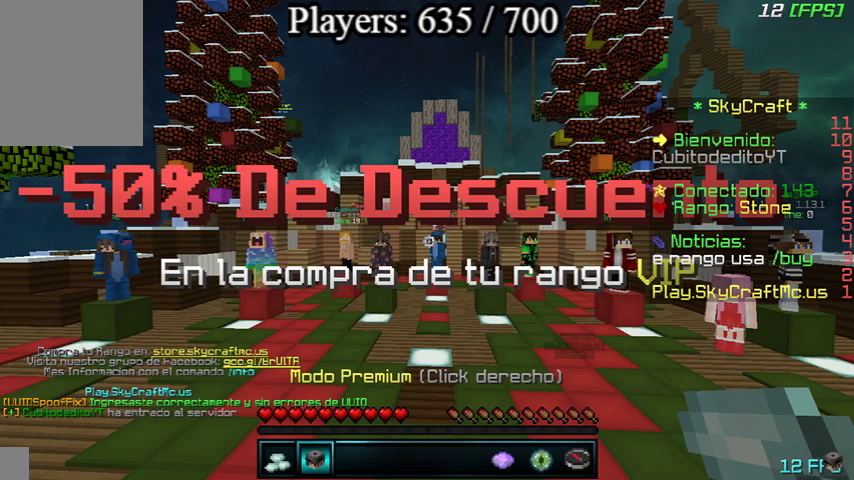
{"keys": ["d", "w"], "mouse": [], "events": []}
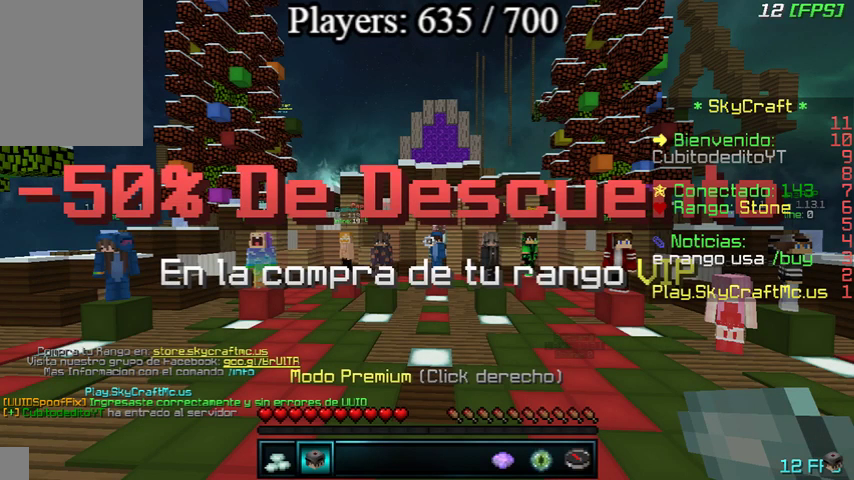
{"keys": ["d", "w"], "mouse": [], "events": []}
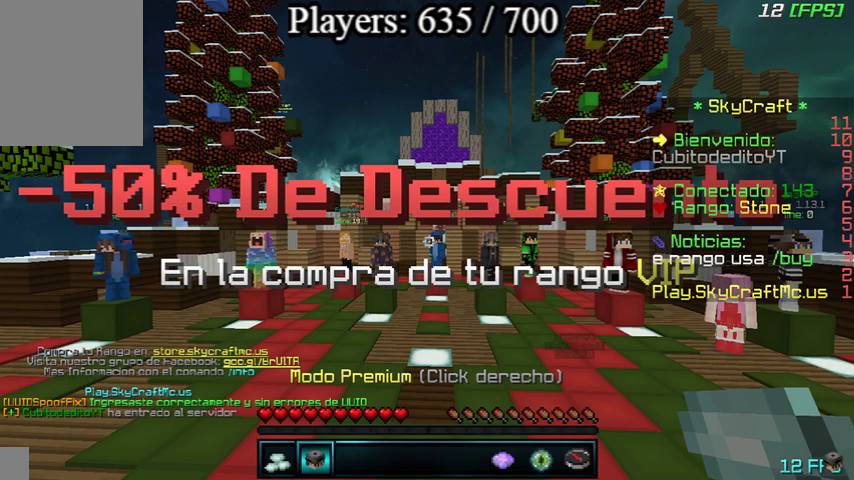
{"keys": ["d", "w"], "mouse": [], "events": []}
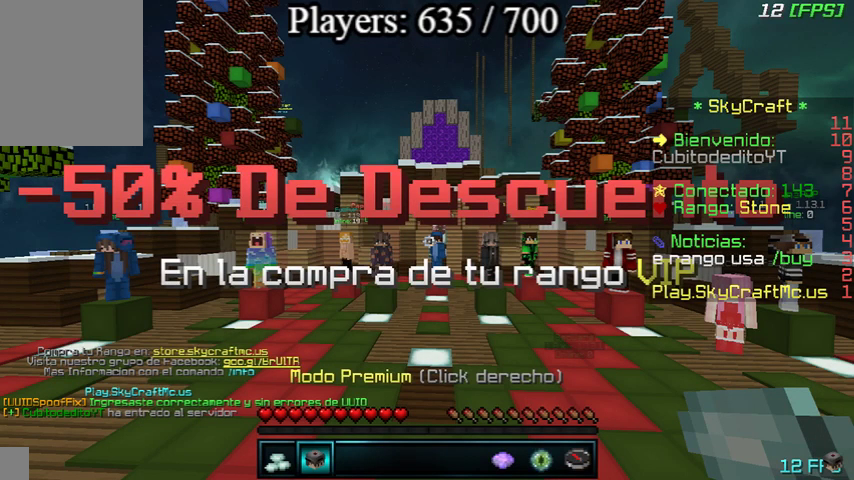
{"keys": ["d", "w"], "mouse": [], "events": []}
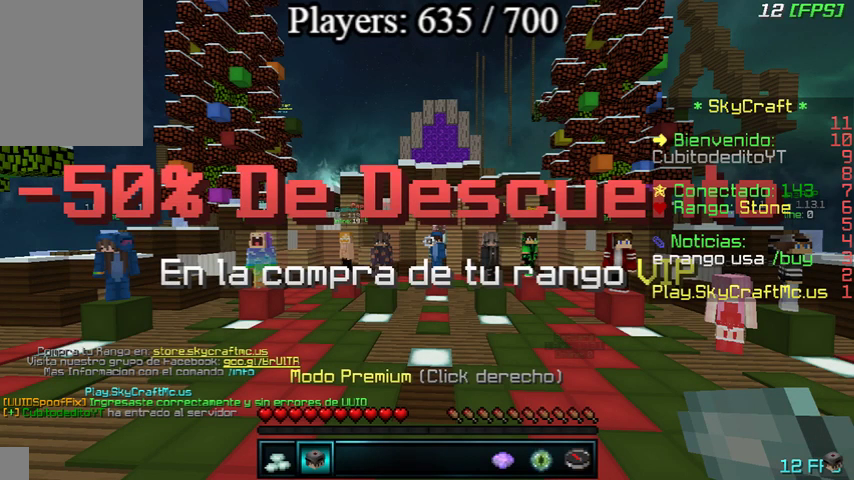
{"keys": ["d", "w"], "mouse": [], "events": []}
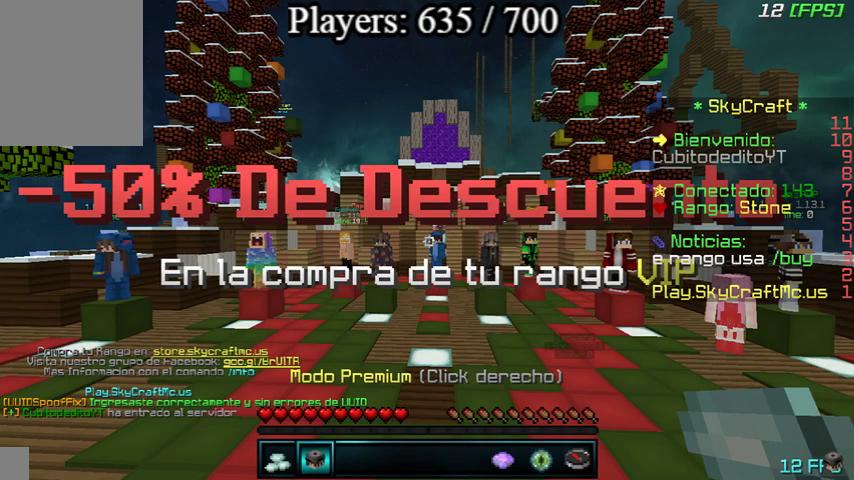
{"keys": ["w"], "mouse": [], "events": [[500, "d", "up"]]}